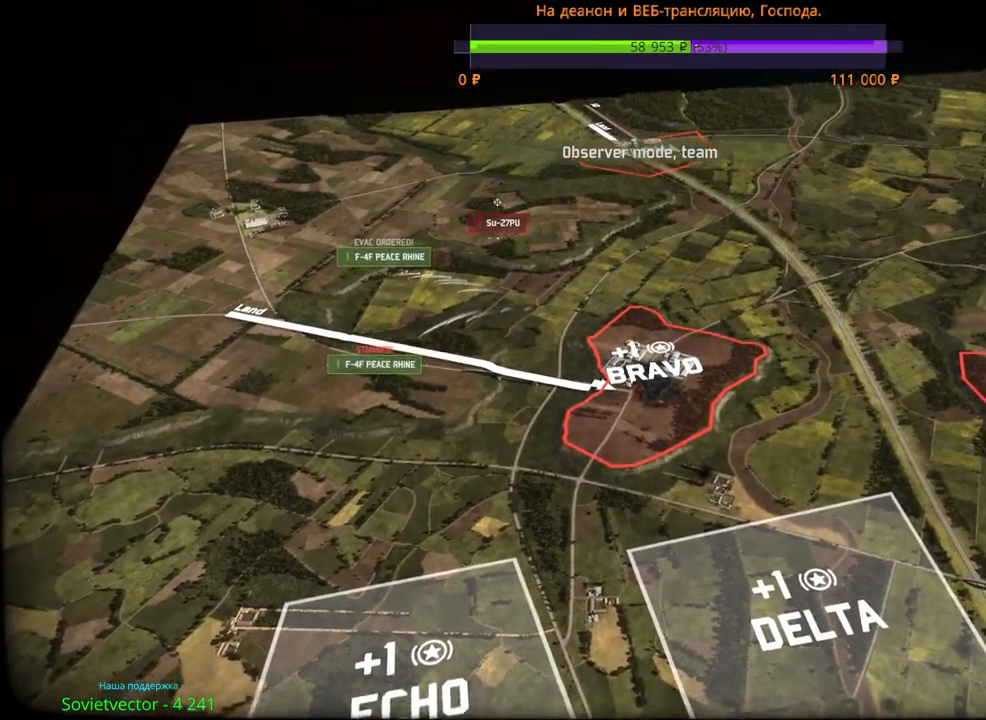
Gameplay with keyboard and mouse; each line is a JSON object with the keys and mouse buttons held at the frame after it. "events" lists presses ("down") and releases ("up") of "1", "2", "3", "4", "5", "6", "a", "alt", "b", "c", "caps_lock", "ctrl", "d", "e", "escape", "f", "f1", "f2", "f3", "f4", "f5", "f6", "g", "h", "n", "q", "r", "s", "shift", "space", "super", "t", "tab", "tilde", "v", "w", "x", "y", "z", "mouse_left", "mouse_wheel", "mouse_right", "mouse_mb4" and "mouse_mb5" between this image and that frame as [ms after this image, input, new state], when the widget could be followed in between. "mouse_left", "mouse_wheel", "mouse_right", "mouse_mb4", "mouse_mb5" = the "left", "wheel", "right", "mb4", "mb5" buttons of the "mouse" list. No other keys are recorded. "wheel" means that the mouse wheel is clicked or scrolled. Mouse movement is not recorded.
{"keys": ["d", "s"], "mouse": ["wheel"], "events": [[33, "mouse_wheel", "up"], [83, "mouse_wheel", "down"], [133, "mouse_wheel", "up"], [417, "d", "down"], [500, "mouse_wheel", "down"]]}
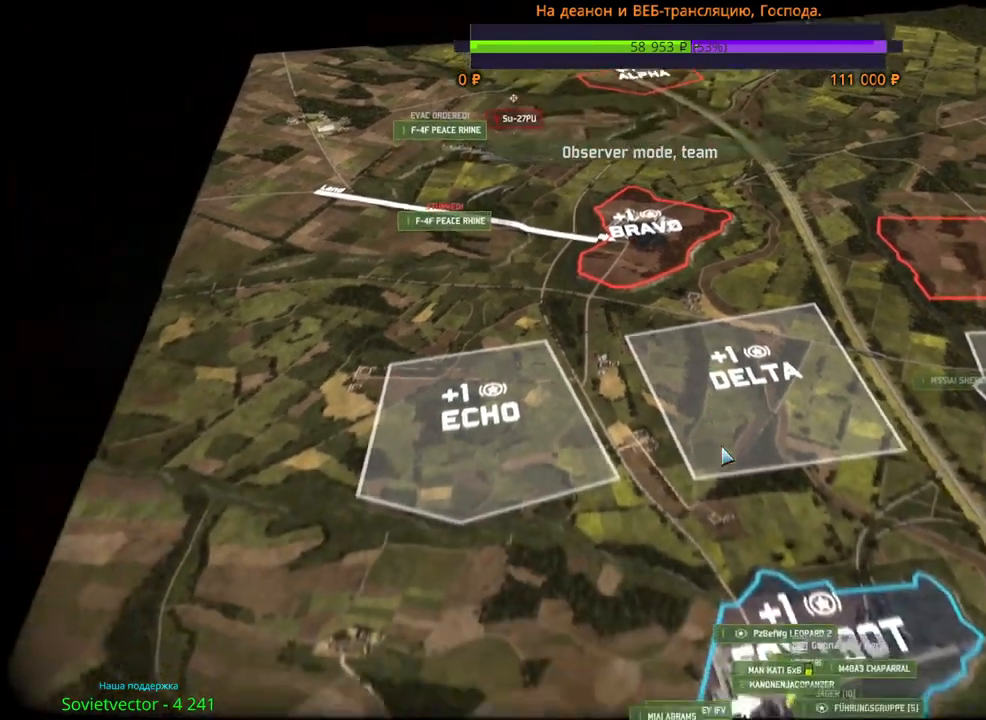
{"keys": ["d"], "mouse": [], "events": [[117, "mouse_wheel", "up"], [117, "s", "up"], [150, "d", "up"], [467, "d", "down"]]}
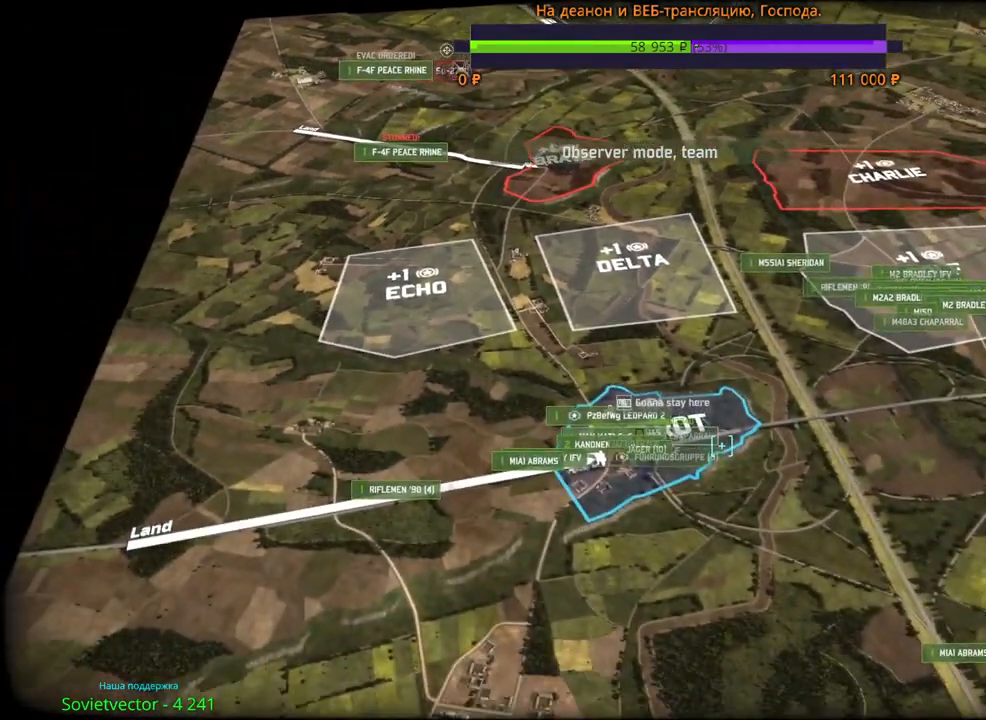
{"keys": [], "mouse": ["wheel"], "events": [[50, "w", "down"], [83, "mouse_wheel", "down"], [217, "w", "up"], [233, "d", "up"]]}
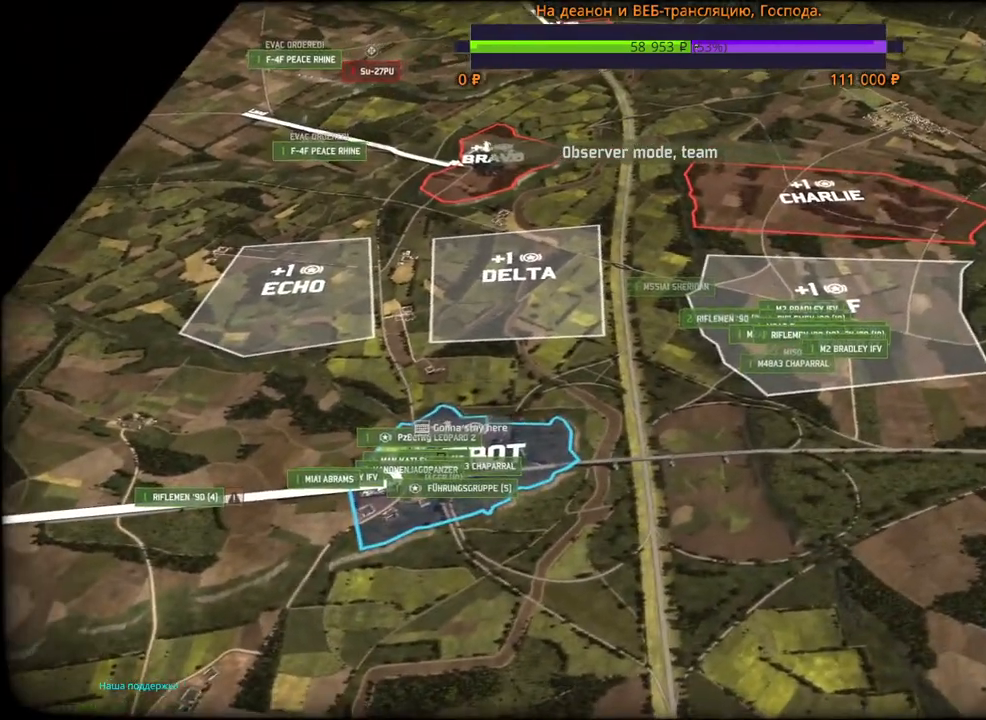
{"keys": ["d", "w"], "mouse": ["wheel"], "events": [[417, "d", "down"], [483, "w", "down"]]}
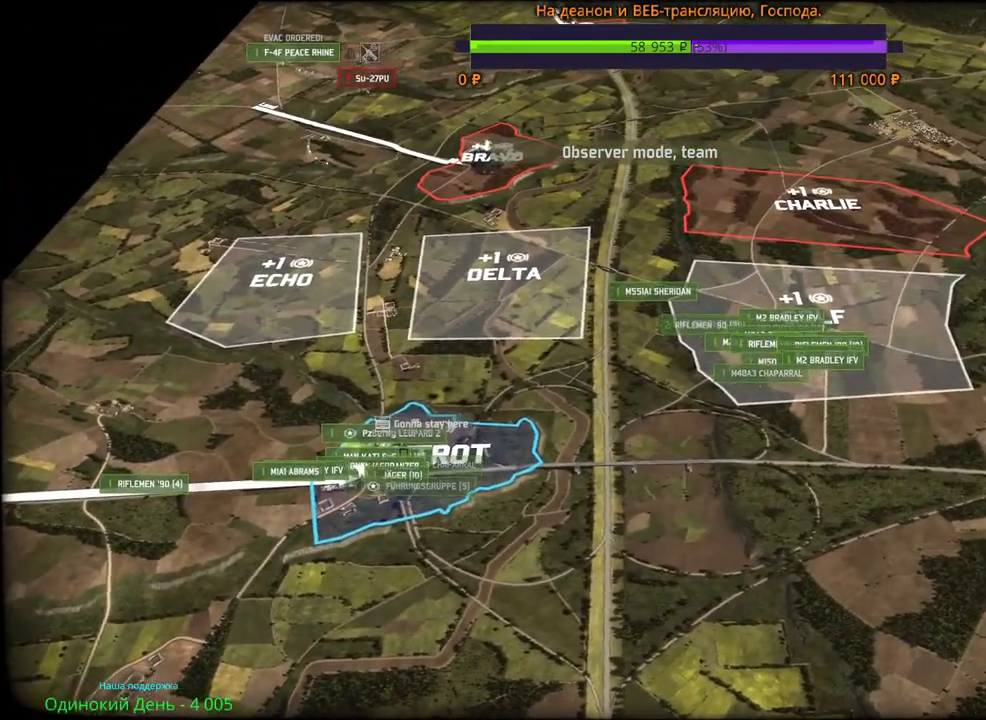
{"keys": [], "mouse": [], "events": [[67, "mouse_wheel", "up"], [83, "d", "up"], [250, "w", "up"]]}
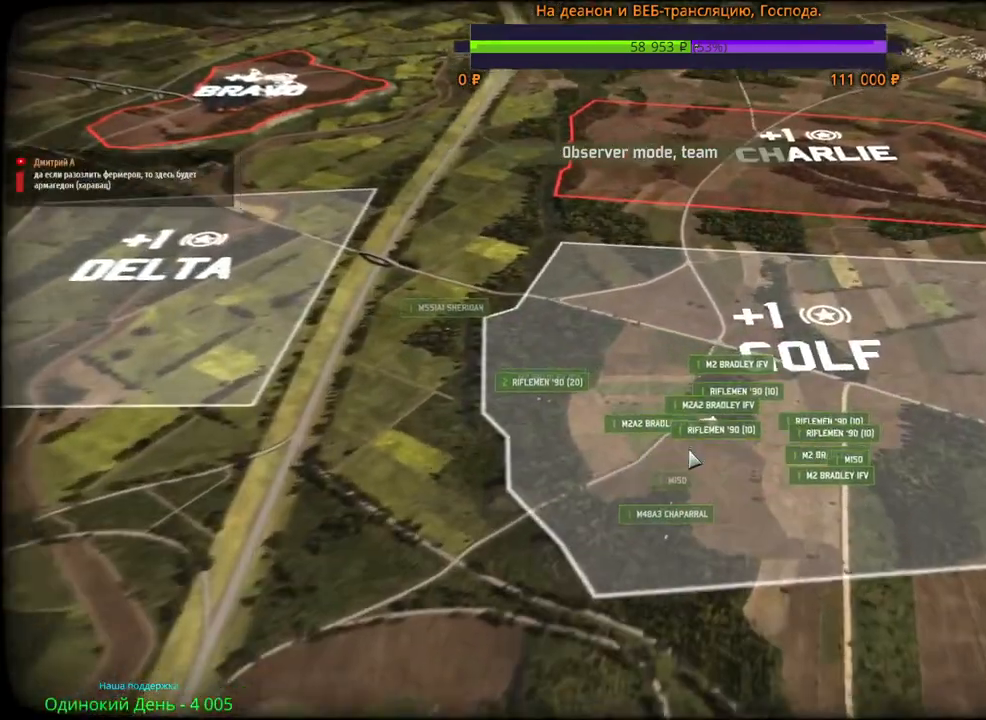
{"keys": [], "mouse": ["wheel"], "events": [[300, "mouse_wheel", "down"]]}
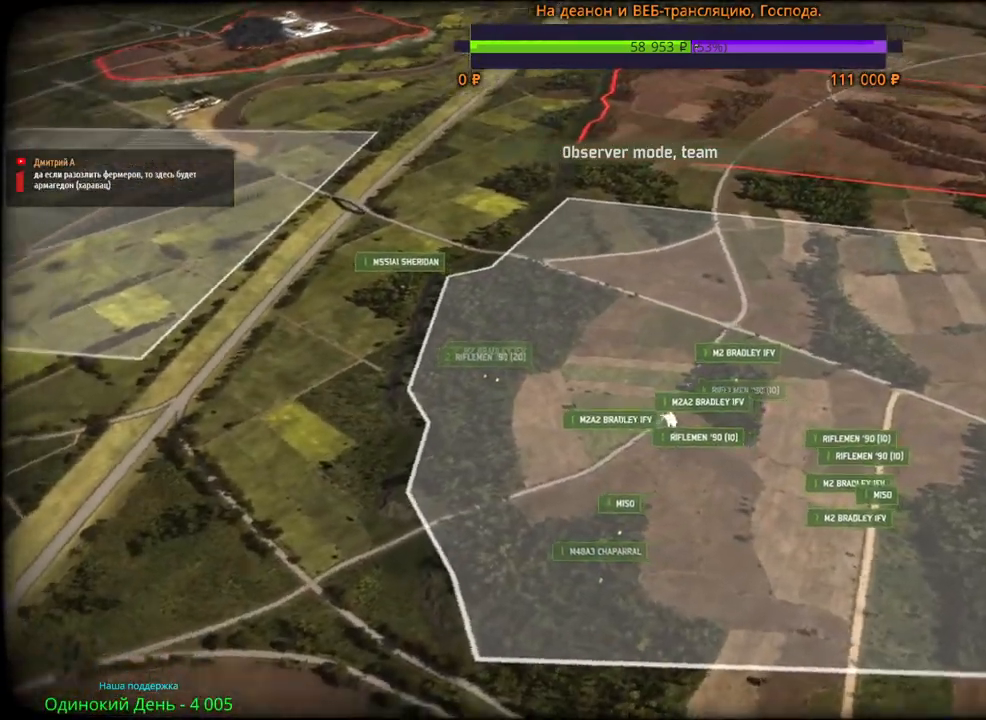
{"keys": [], "mouse": [], "events": [[217, "mouse_wheel", "up"]]}
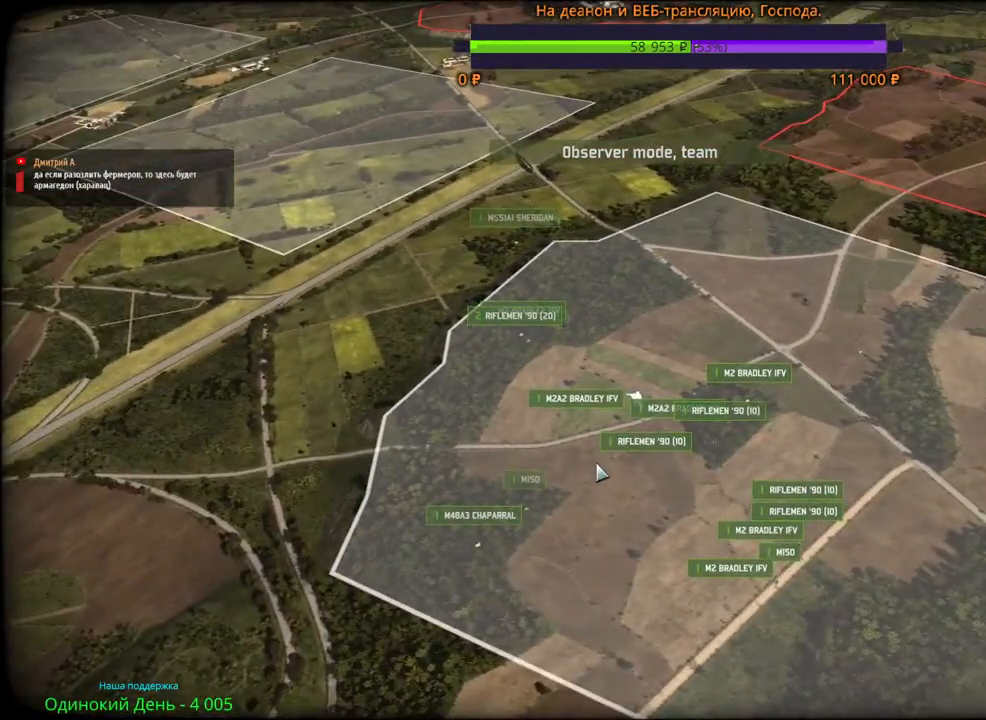
{"keys": [], "mouse": [], "events": []}
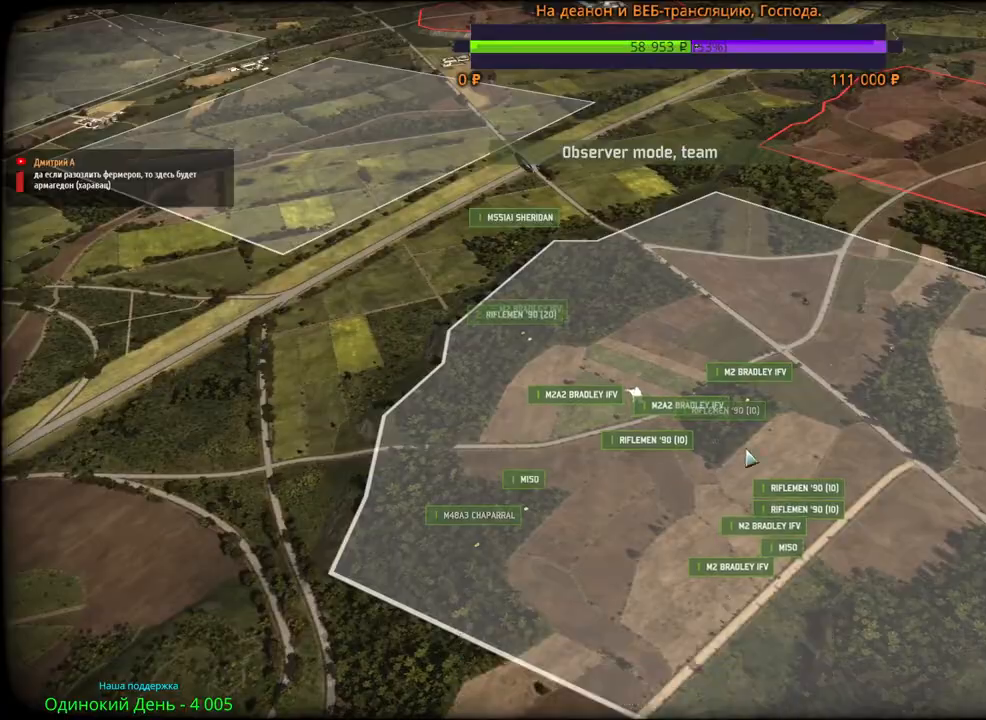
{"keys": [], "mouse": [], "events": [[333, "w", "down"], [417, "w", "up"], [433, "d", "down"], [450, "d", "up"]]}
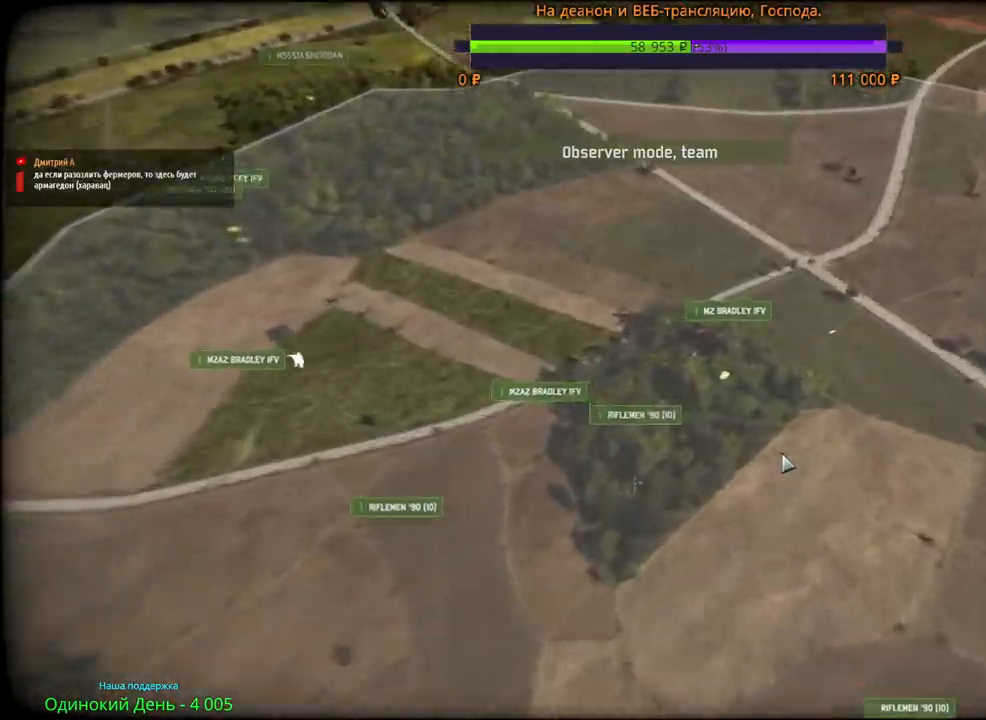
{"keys": [], "mouse": [], "events": []}
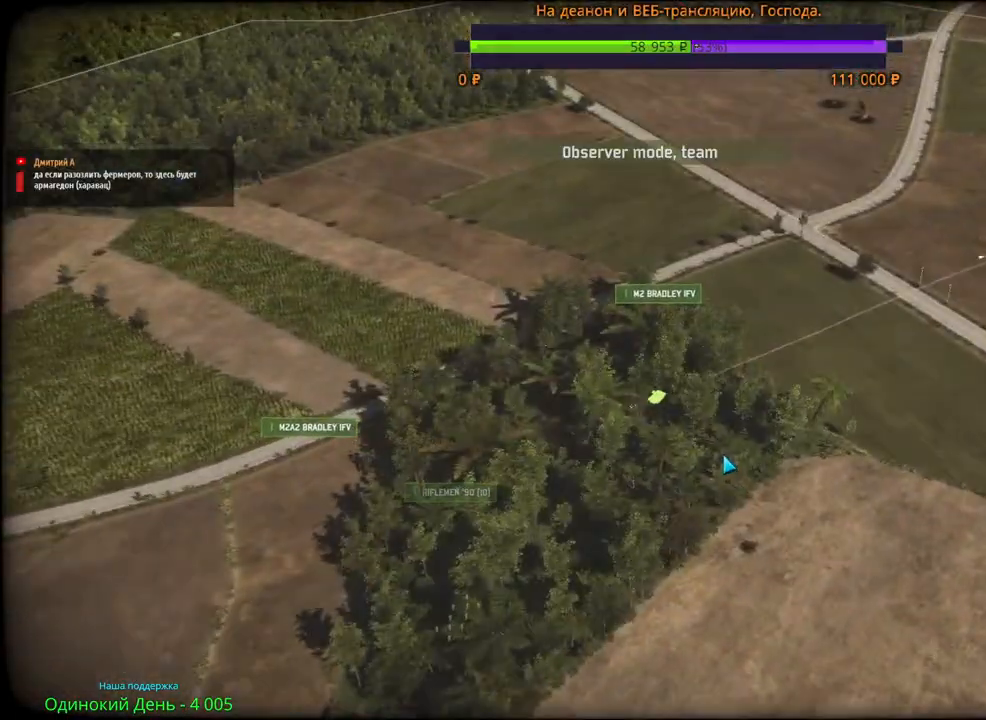
{"keys": [], "mouse": [], "events": []}
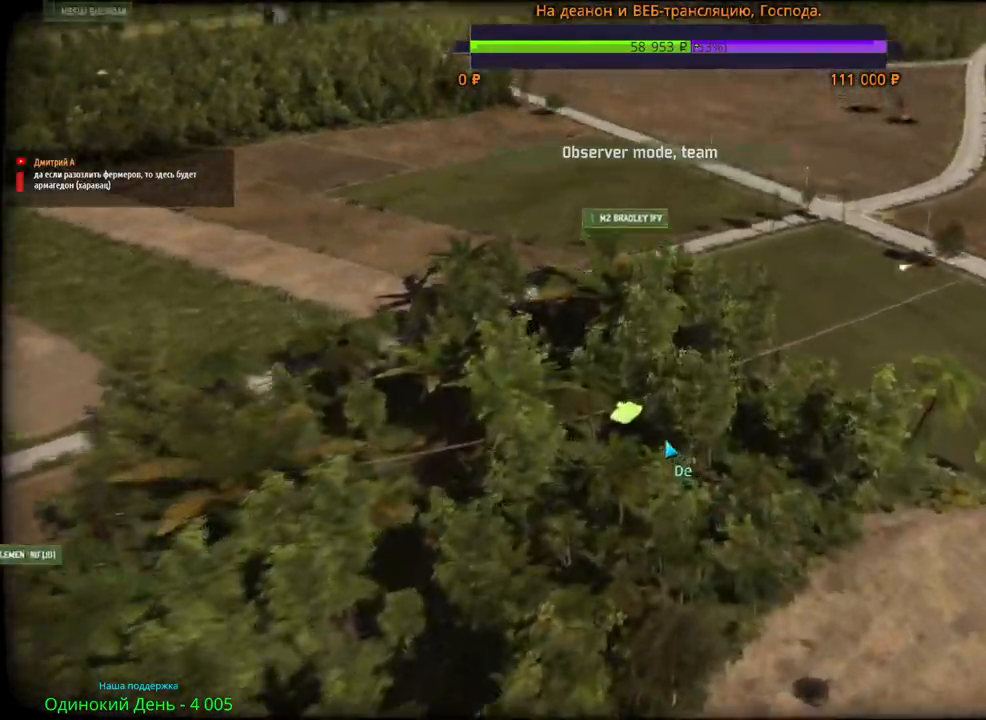
{"keys": ["a"], "mouse": ["wheel"], "events": [[117, "w", "down"], [183, "w", "up"], [483, "a", "down"], [500, "mouse_wheel", "down"]]}
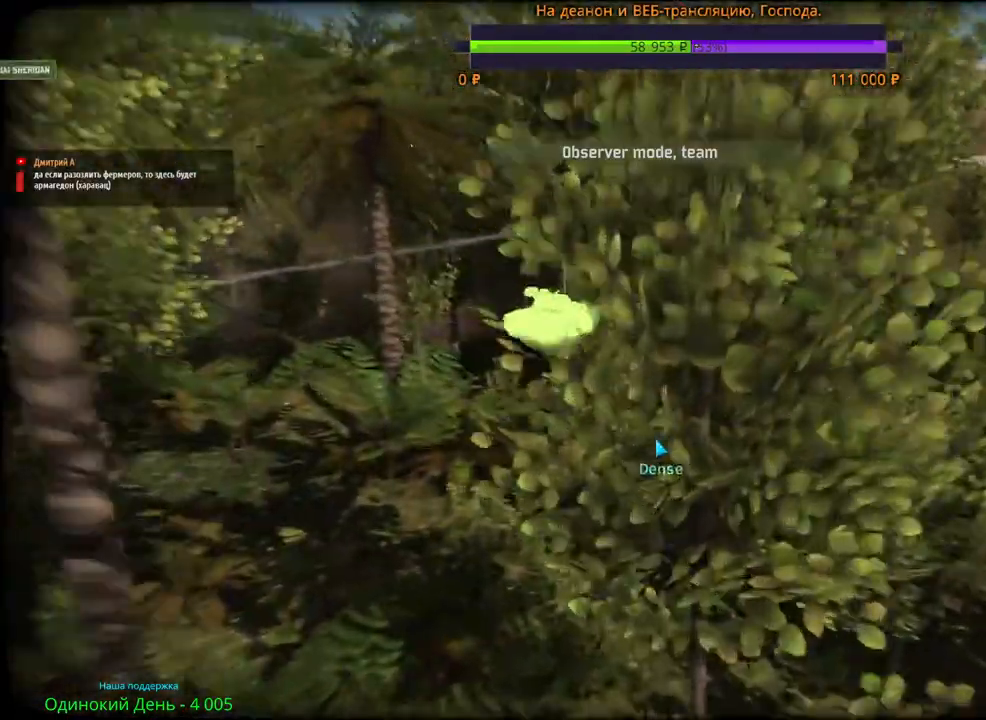
{"keys": ["a", "w"], "mouse": ["wheel"], "events": [[67, "a", "up"], [67, "mouse_wheel", "up"], [333, "mouse_wheel", "down"], [367, "a", "down"], [383, "w", "down"]]}
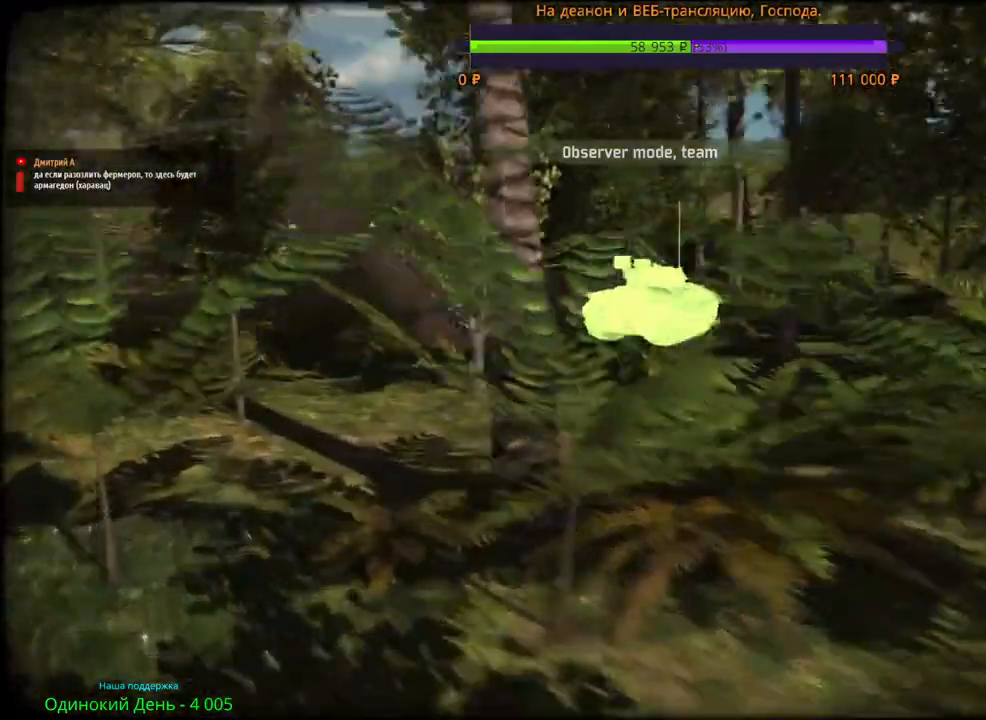
{"keys": [], "mouse": [], "events": [[233, "a", "up"], [233, "w", "up"], [467, "mouse_wheel", "up"]]}
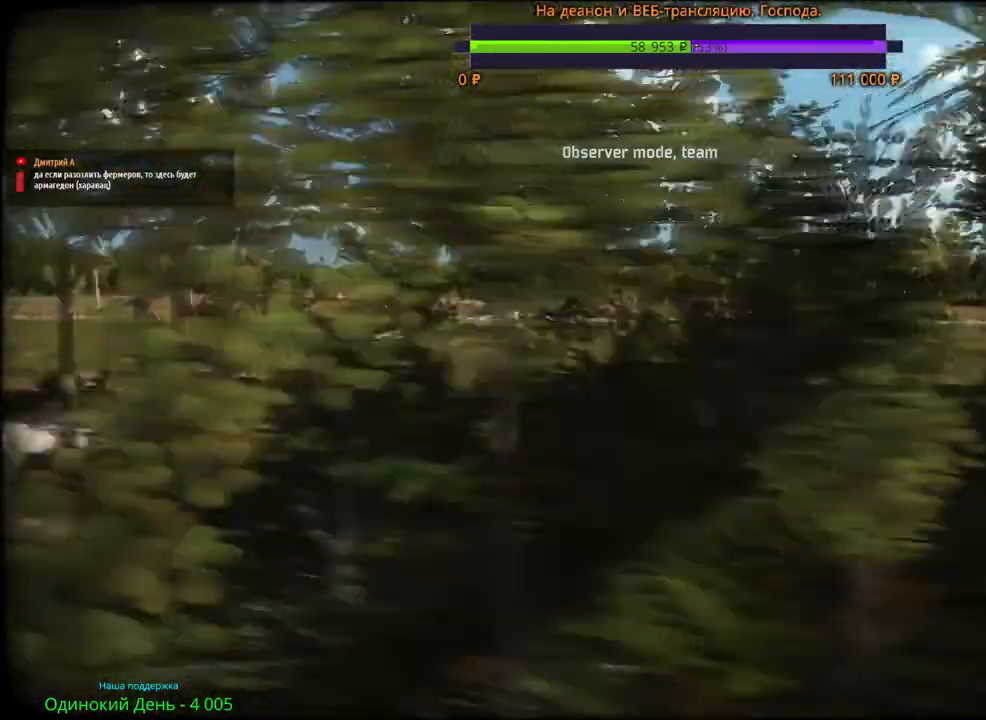
{"keys": [], "mouse": ["wheel"], "events": [[117, "a", "down"], [133, "w", "down"], [267, "a", "up"], [267, "w", "up"], [433, "mouse_wheel", "down"]]}
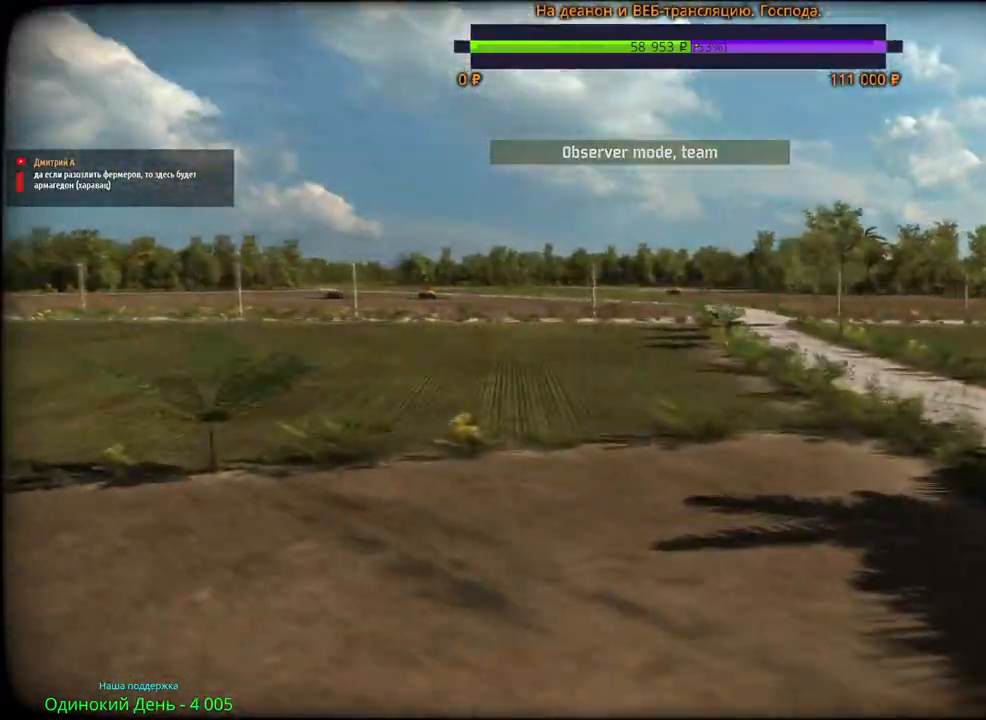
{"keys": [], "mouse": [], "events": [[233, "mouse_wheel", "up"]]}
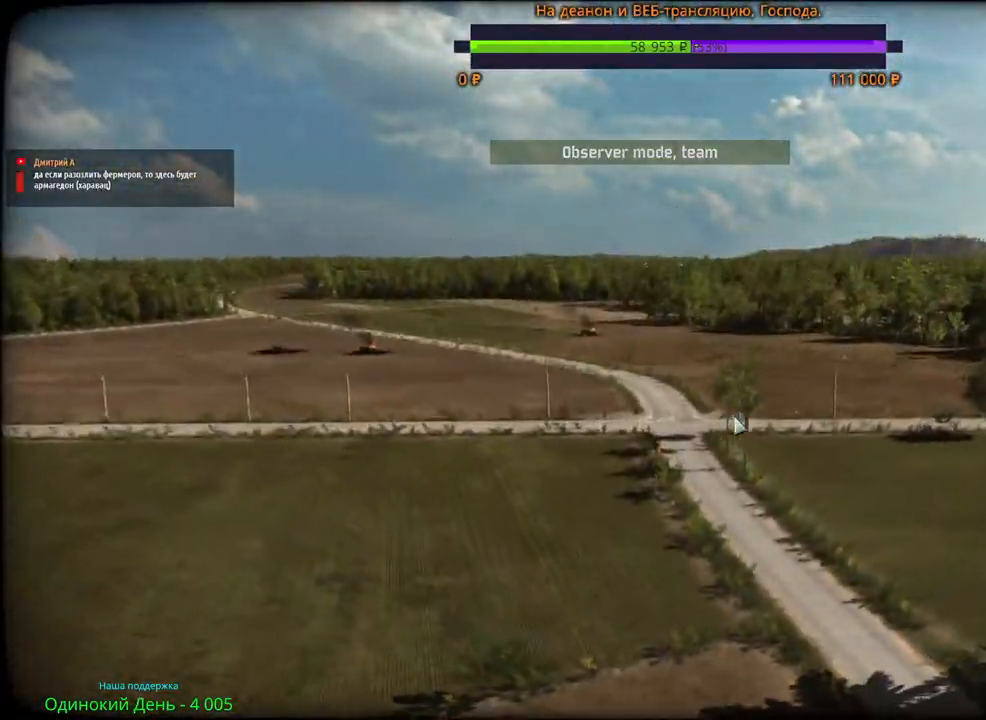
{"keys": [], "mouse": [], "events": [[183, "a", "down"], [200, "w", "down"], [433, "a", "up"], [483, "w", "up"]]}
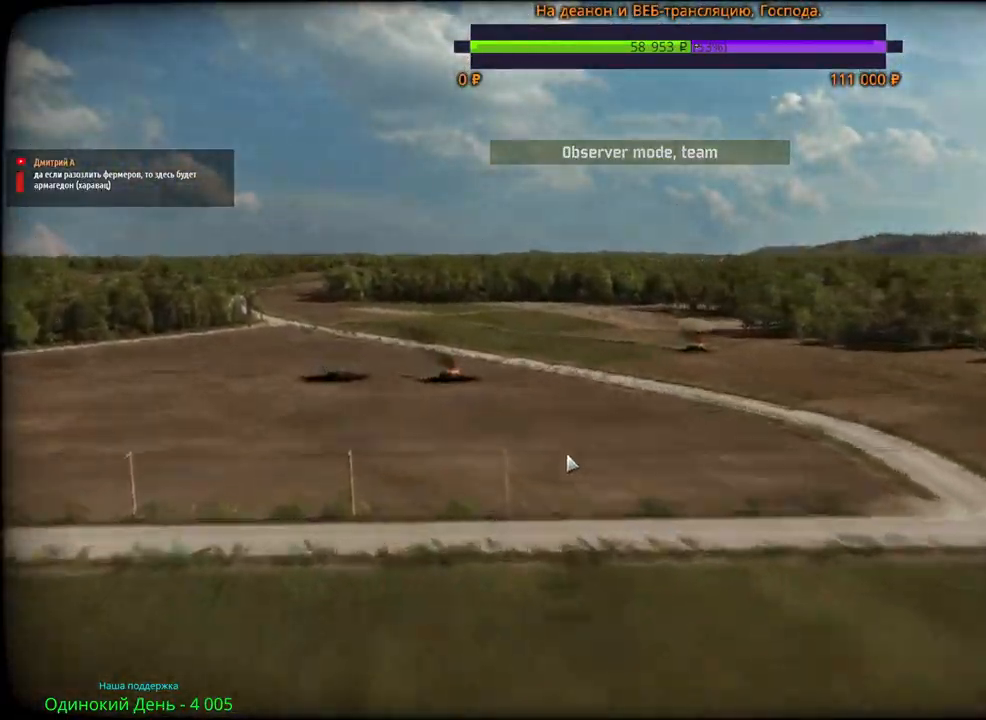
{"keys": [], "mouse": ["wheel"], "events": [[100, "w", "down"], [117, "a", "down"], [250, "a", "up"], [267, "w", "up"], [367, "a", "down"], [450, "mouse_wheel", "down"], [467, "a", "up"]]}
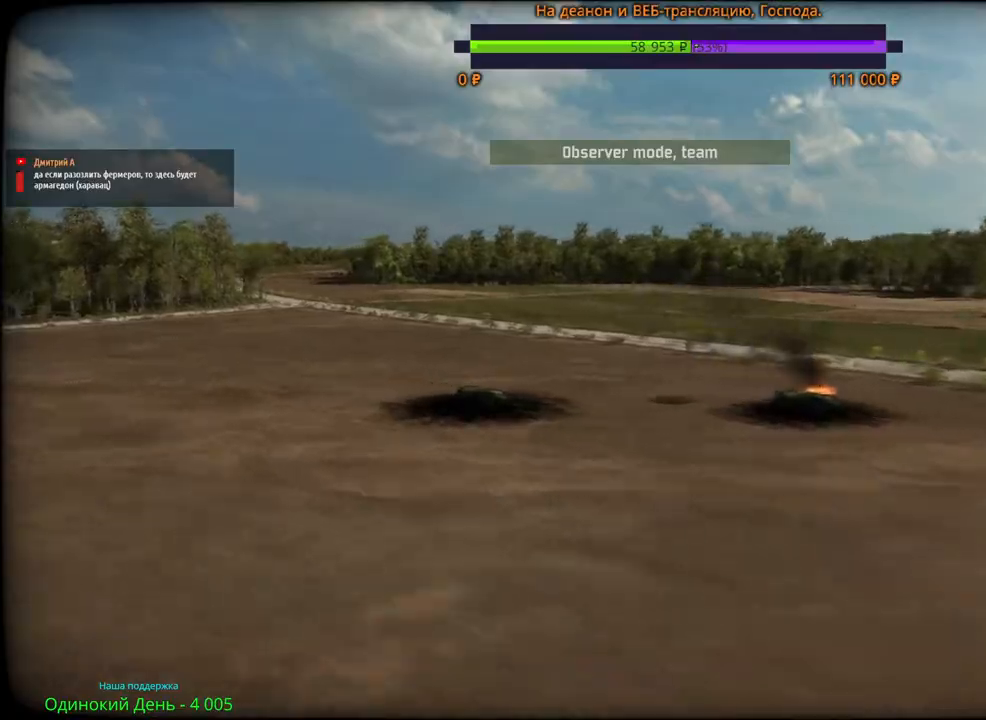
{"keys": [], "mouse": ["wheel"], "events": [[250, "a", "down"], [267, "w", "down"], [417, "a", "up"], [433, "w", "up"]]}
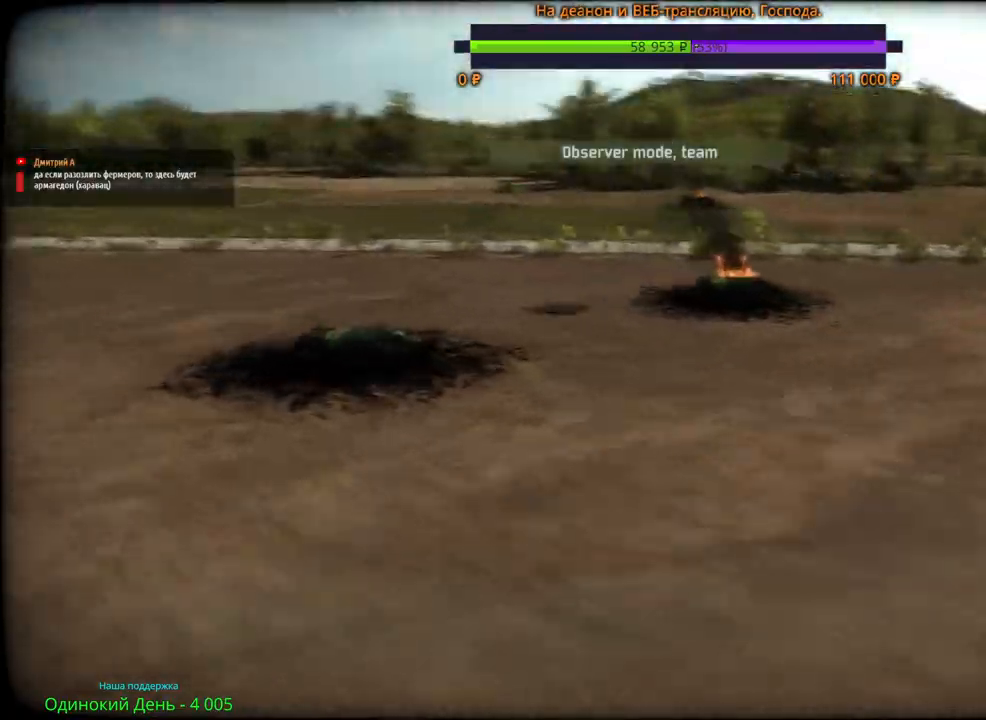
{"keys": ["w"], "mouse": [], "events": [[150, "mouse_wheel", "up"], [367, "w", "down"]]}
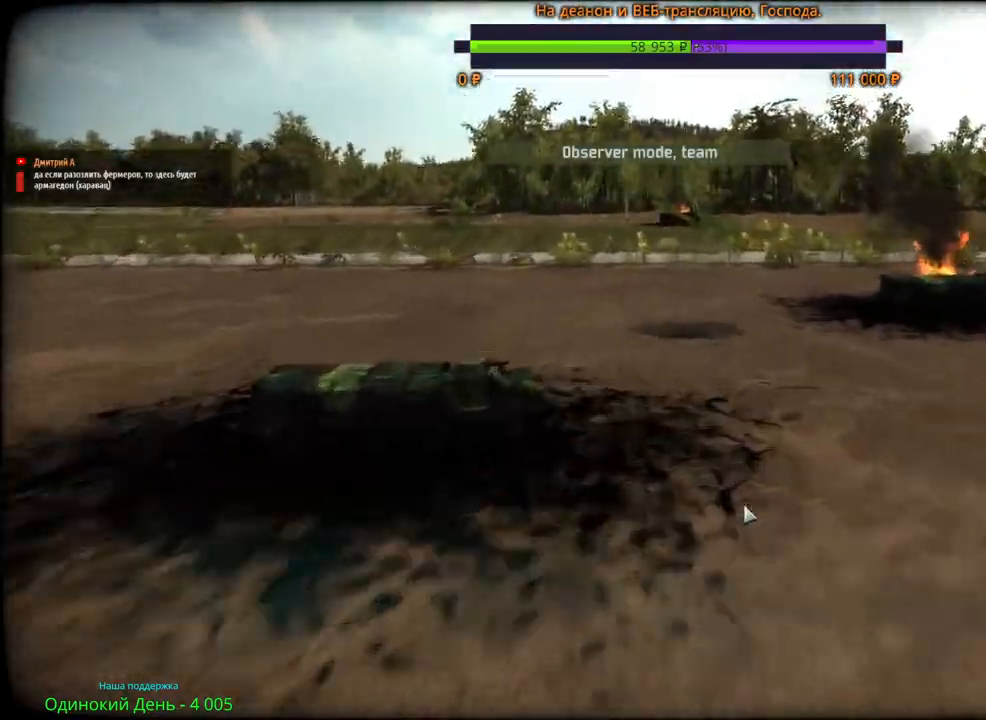
{"keys": ["d"], "mouse": ["wheel"], "events": [[50, "w", "up"], [67, "mouse_wheel", "down"], [233, "w", "down"], [333, "w", "up"], [467, "d", "down"]]}
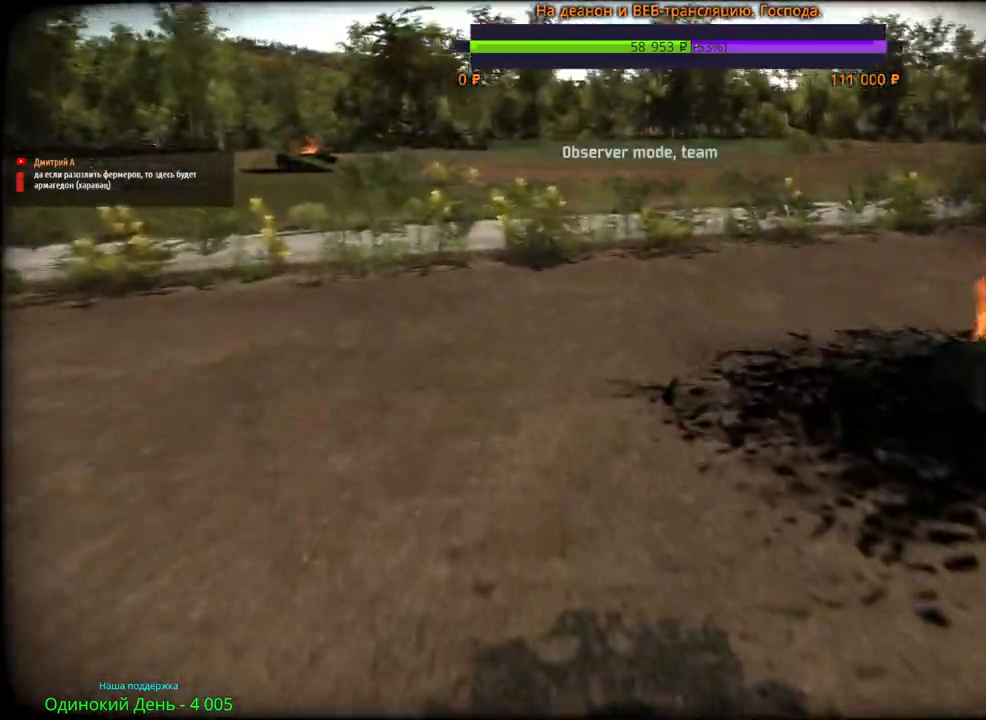
{"keys": [], "mouse": ["wheel"], "events": [[33, "d", "up"], [317, "w", "down"], [500, "w", "up"]]}
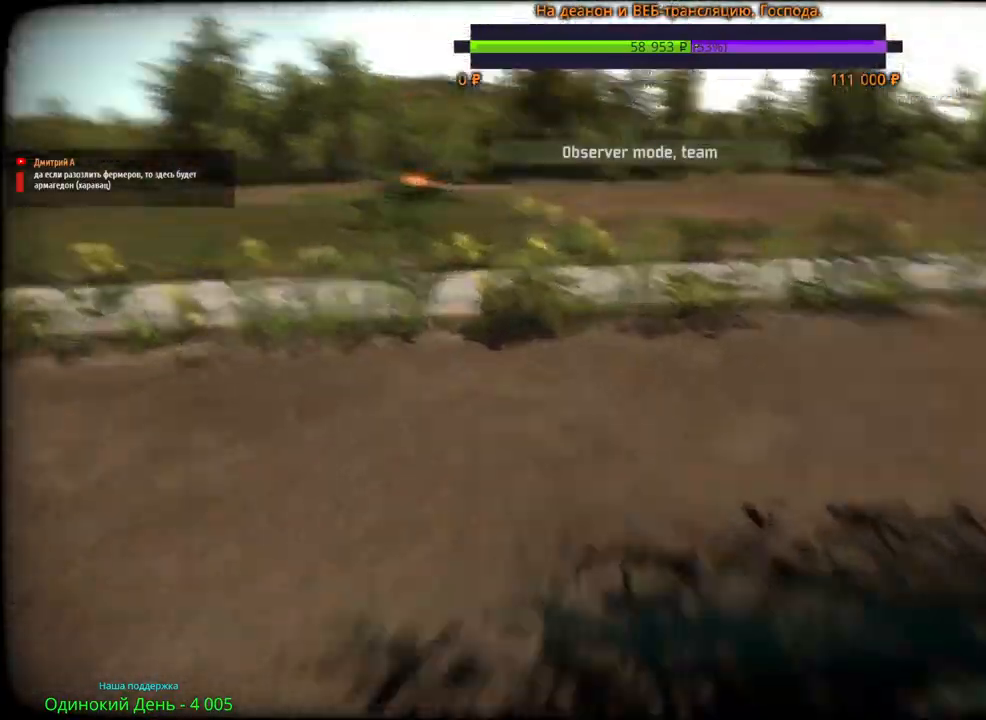
{"keys": ["w"], "mouse": ["wheel"], "events": [[250, "w", "down"]]}
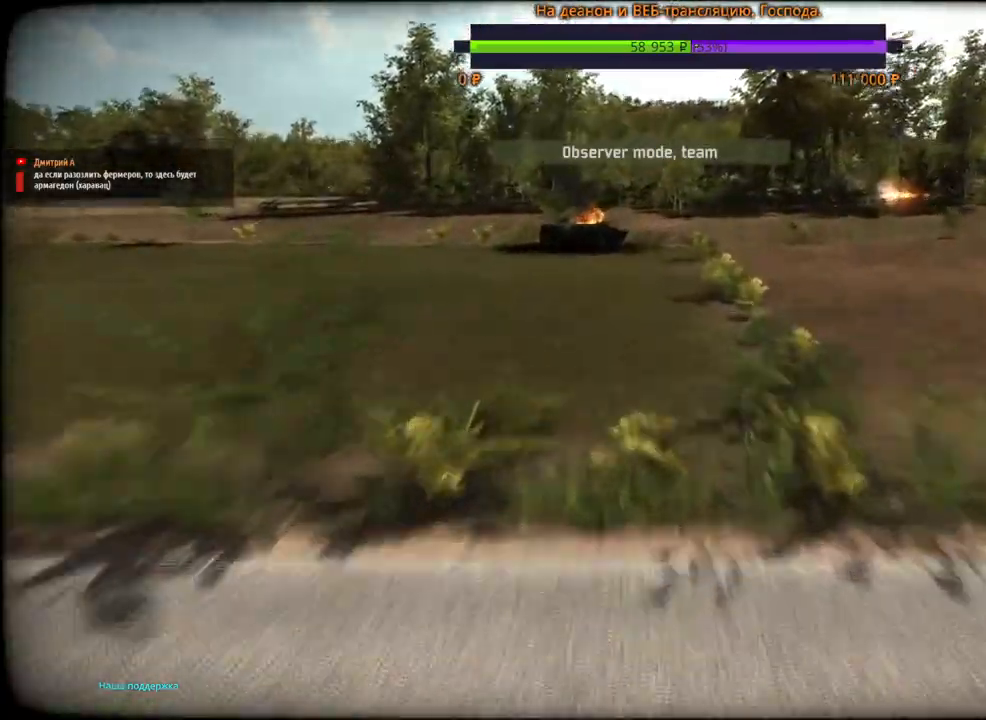
{"keys": [], "mouse": ["wheel"], "events": [[233, "w", "up"]]}
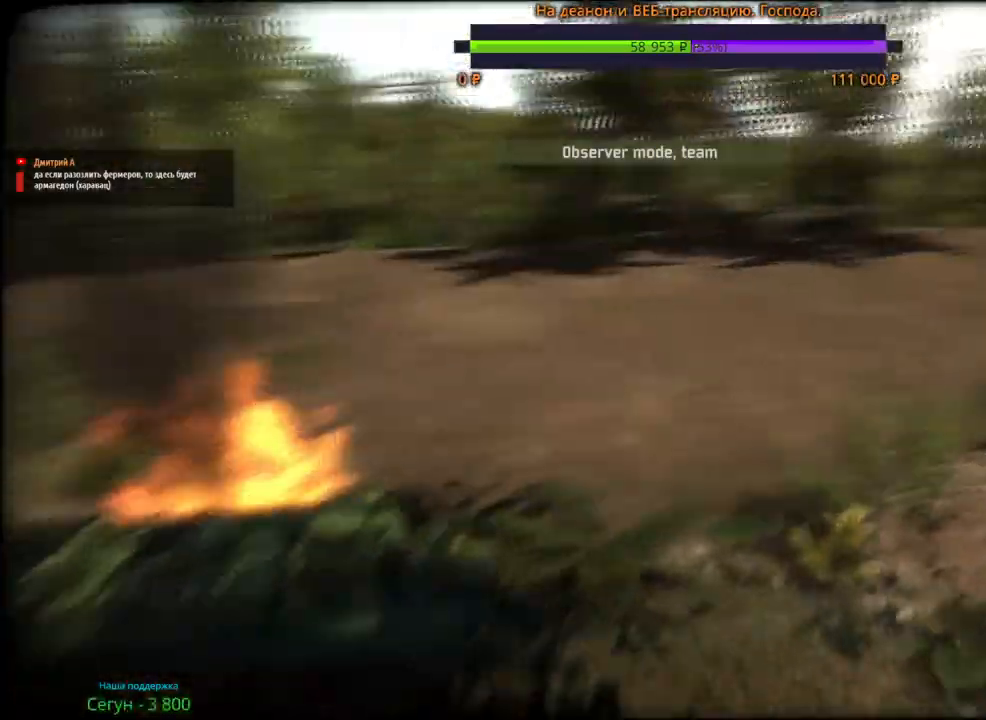
{"keys": ["w"], "mouse": ["wheel"], "events": [[317, "w", "down"]]}
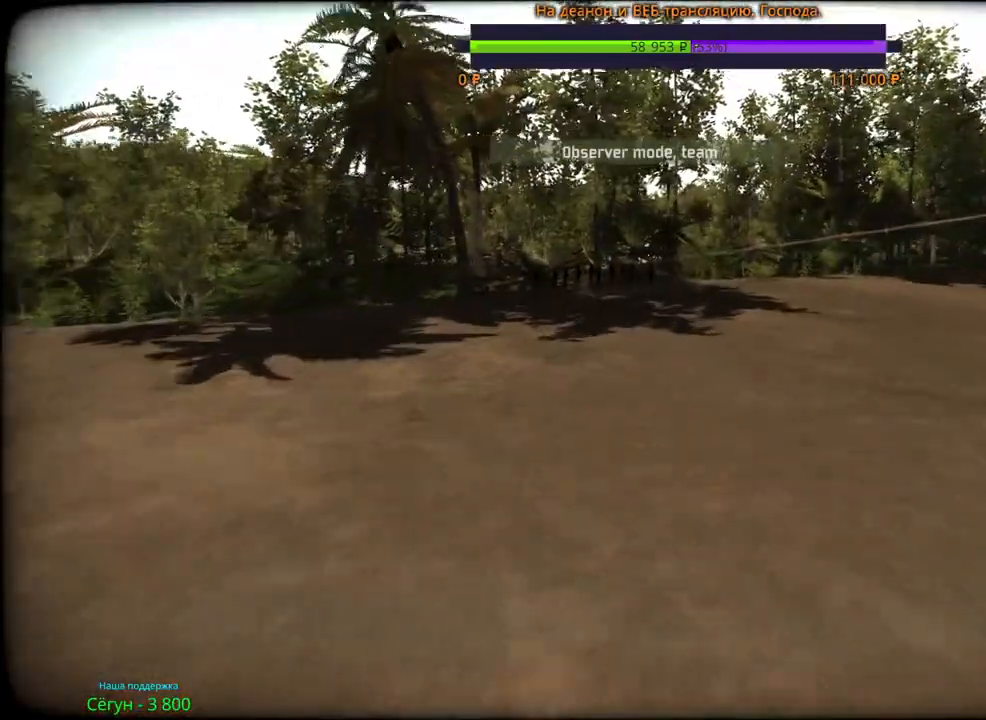
{"keys": ["w"], "mouse": ["wheel"], "events": [[17, "w", "up"], [150, "w", "down"], [283, "w", "up"], [433, "w", "down"]]}
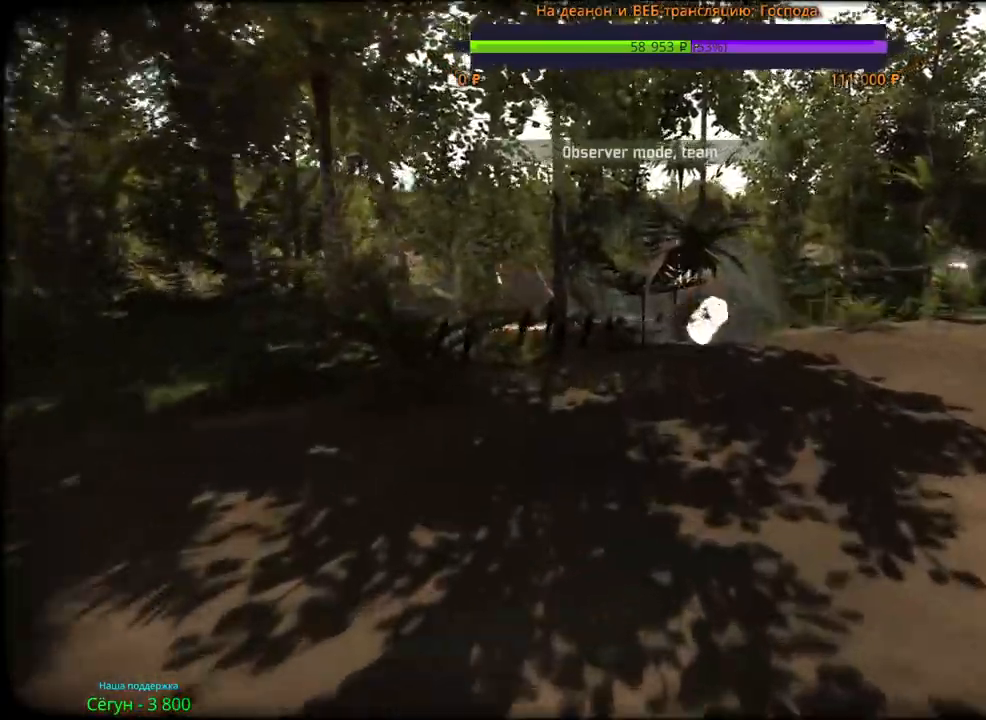
{"keys": [], "mouse": ["wheel"], "events": [[50, "w", "up"], [317, "a", "down"], [400, "a", "up"]]}
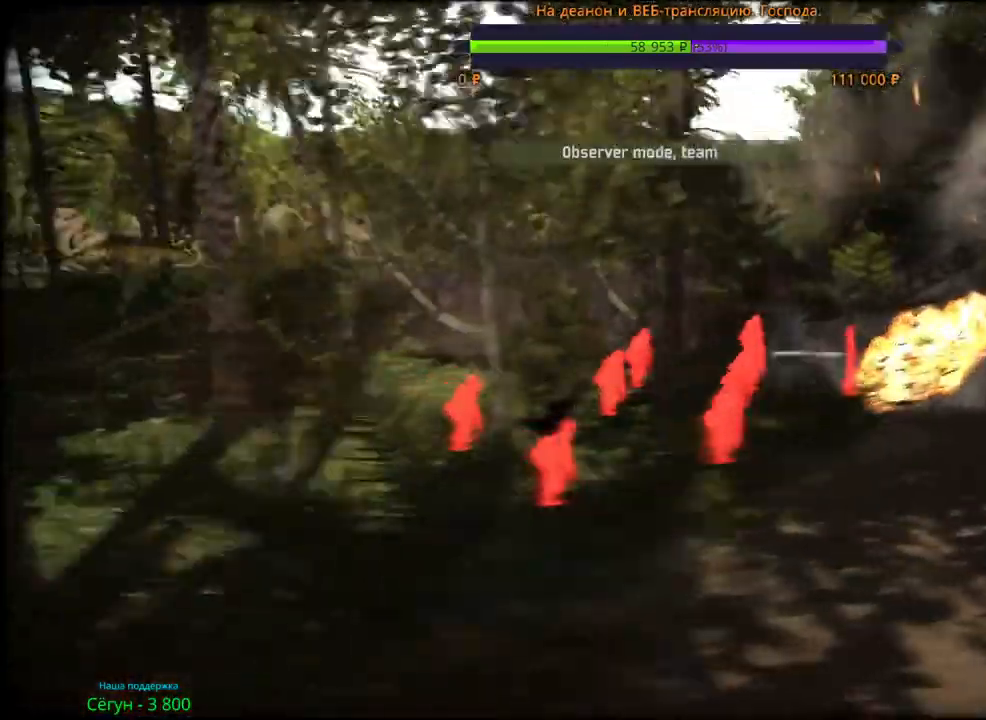
{"keys": [], "mouse": ["wheel"], "events": []}